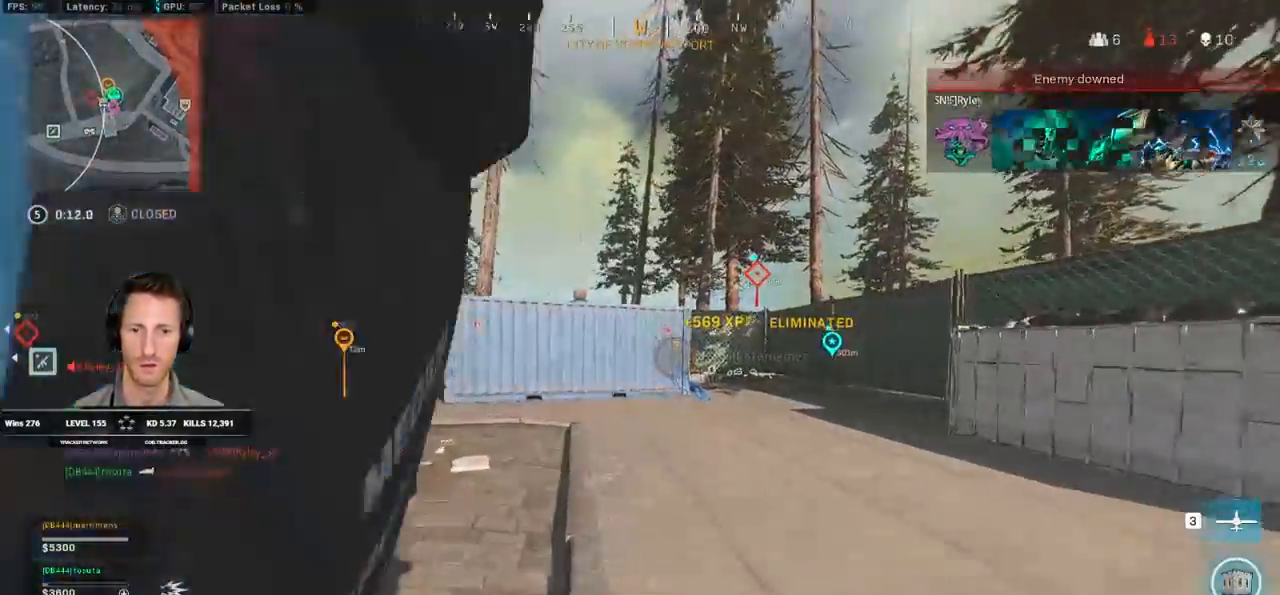
Gameplay with keyboard and mouse; each line is a JSON object with the keys and mouse buttons held at the frame after it. "events" lists presses ("down") and releases ("up") of "1", "2", "3", "4", "5", "a", "alt", "b", "c", "ctrl", "d", "e", "f", "g", "q", "r", "s", "shift", "space", "t", "tab", "v", "w", "x", "z", "mouse_left", "mouse_wheel", "mouse_right", "mouse_mb4" and "mouse_mb5" between this image and that frame as [ms after this image, input, new state], when the widget could be followed in between. "mouse_left", "mouse_wheel", "mouse_right", "mouse_mb4", "mouse_mb5" = the "left", "wheel", "right", "mb4", "mb5" buttons of the "mouse" list. No other keys are recorded. "wheel" means that the mouse wheel is clicked or scrolled. Mouse movement is not recorded.
{"keys": ["d", "shift", "w"], "mouse": [], "events": [[17, "c", "down"], [67, "space", "down"], [117, "shift", "down"], [133, "c", "up"], [183, "space", "up"], [233, "d", "down"]]}
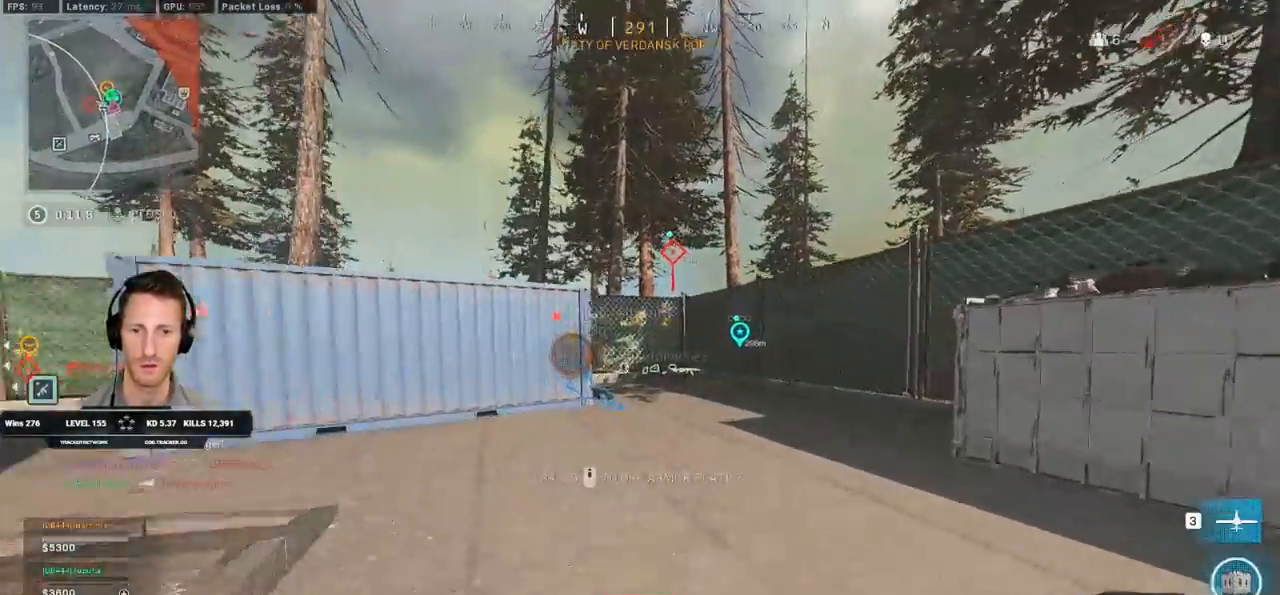
{"keys": ["shift", "w"], "mouse": ["wheel"], "events": [[67, "d", "up"], [167, "mouse_wheel", "down"], [300, "mouse_wheel", "up"], [467, "mouse_wheel", "down"]]}
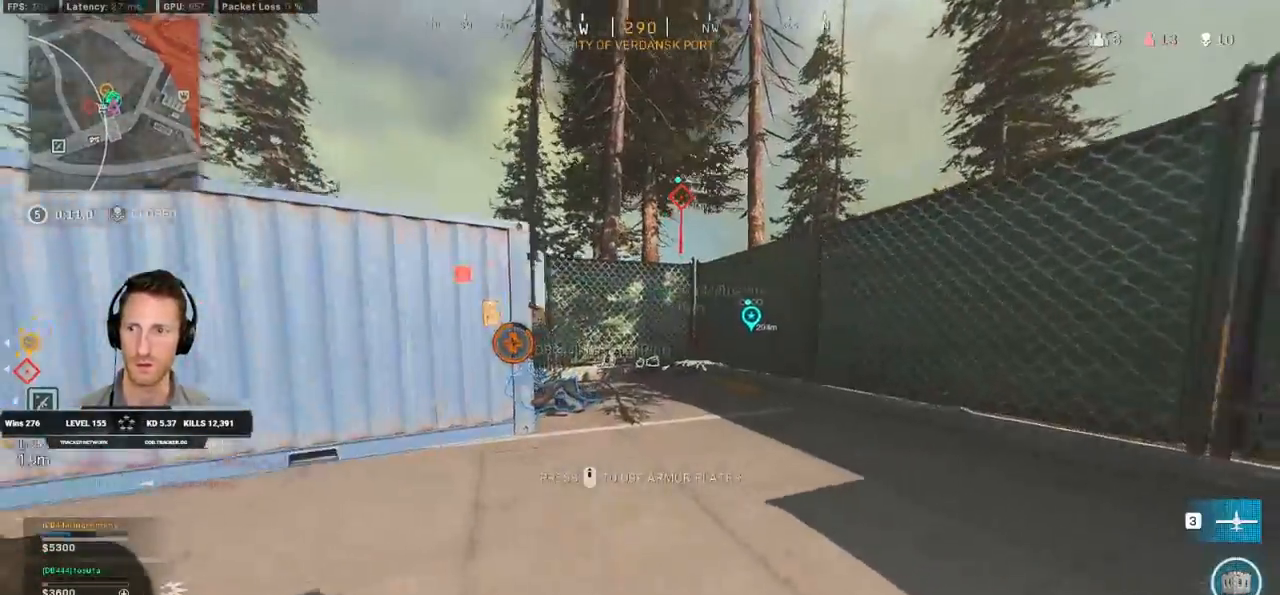
{"keys": ["c", "w"], "mouse": []}
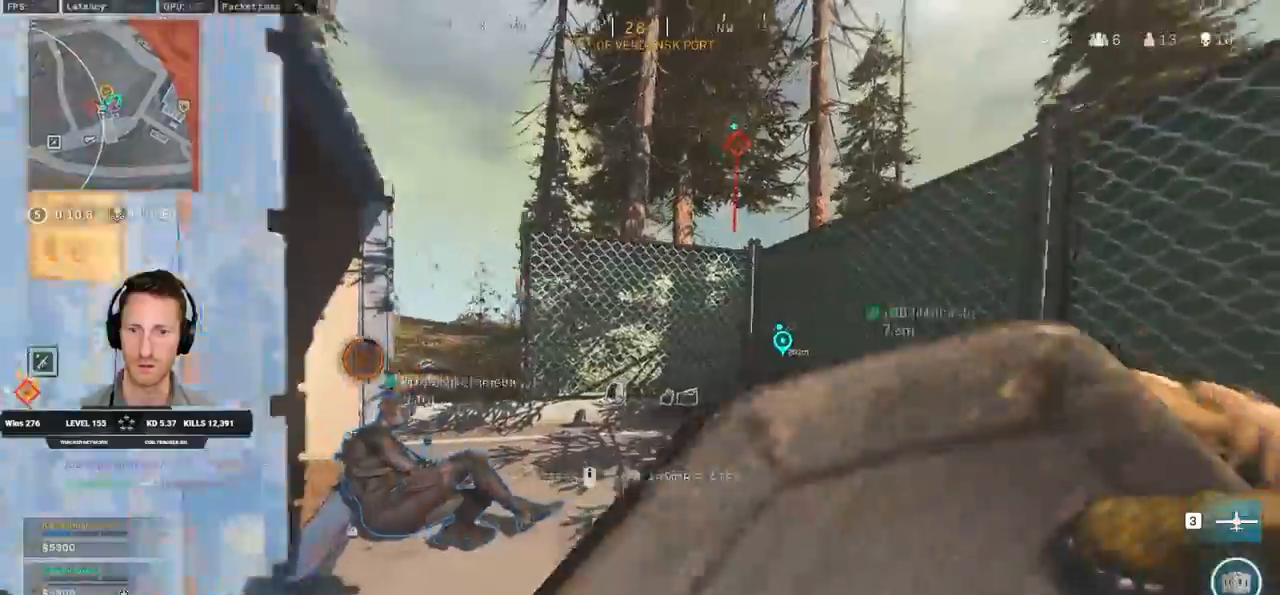
{"keys": ["d", "w"], "mouse": [], "events": [[50, "c", "up"], [233, "d", "down"]]}
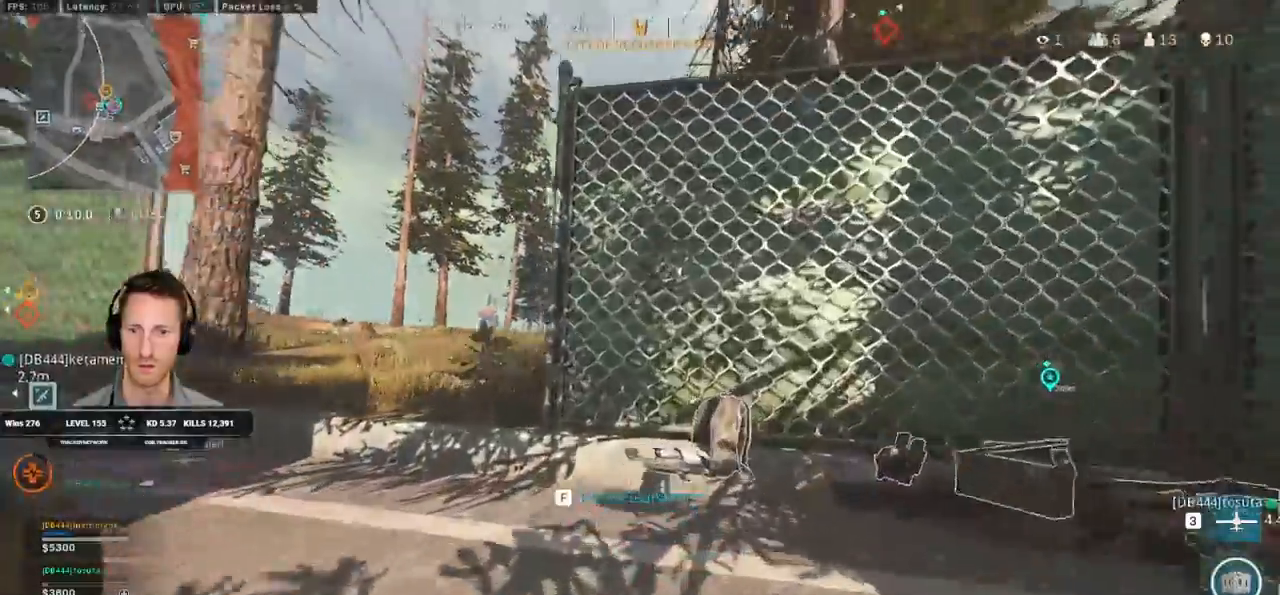
{"keys": ["d", "s"], "mouse": [], "events": [[367, "w", "up"], [467, "s", "down"]]}
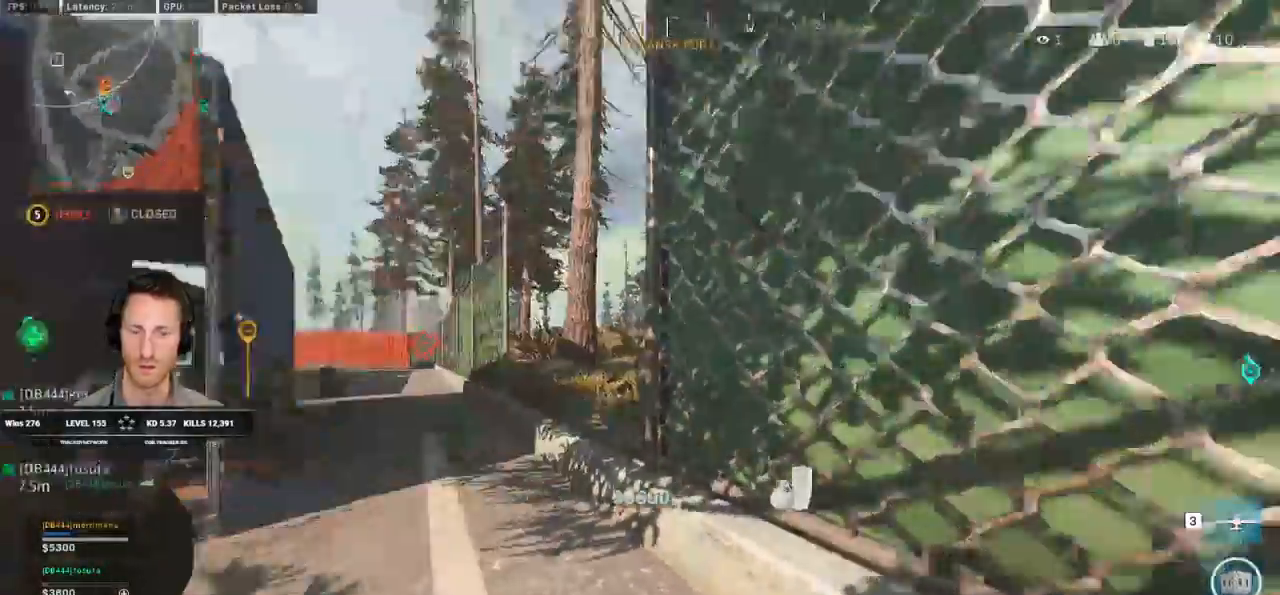
{"keys": ["a", "shift", "w"], "mouse": [], "events": [[117, "d", "up"], [133, "a", "down"], [183, "s", "up"], [283, "shift", "down"], [283, "w", "down"]]}
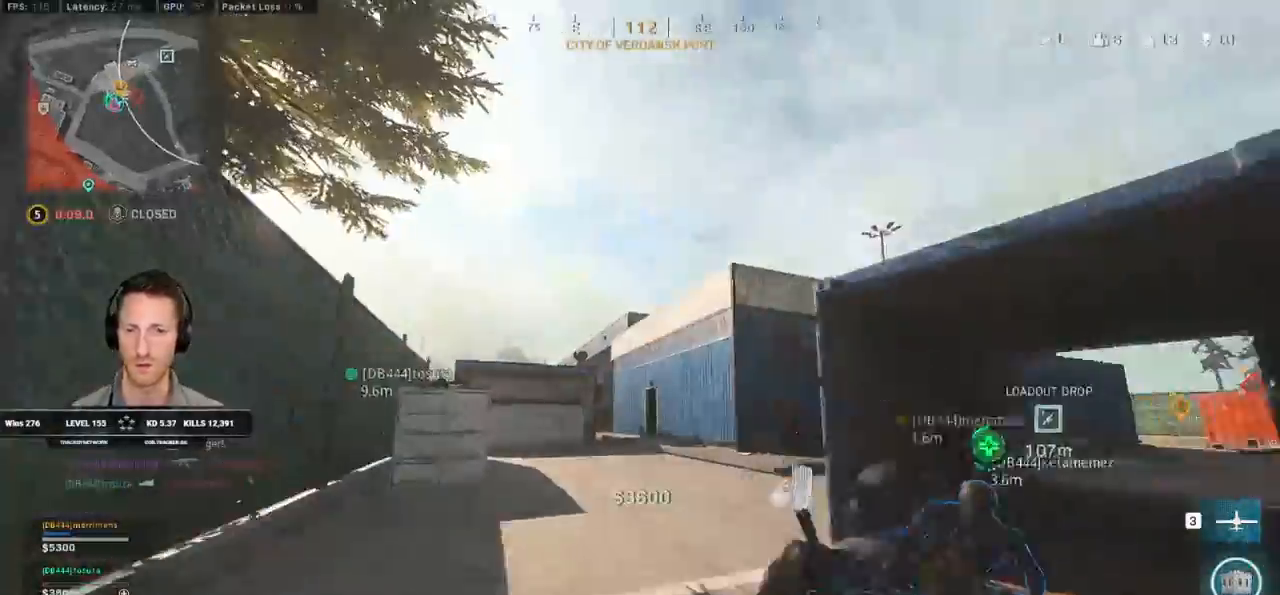
{"keys": ["w"], "mouse": [], "events": [[267, "a", "up"], [400, "c", "down"], [467, "c", "up"], [483, "shift", "up"]]}
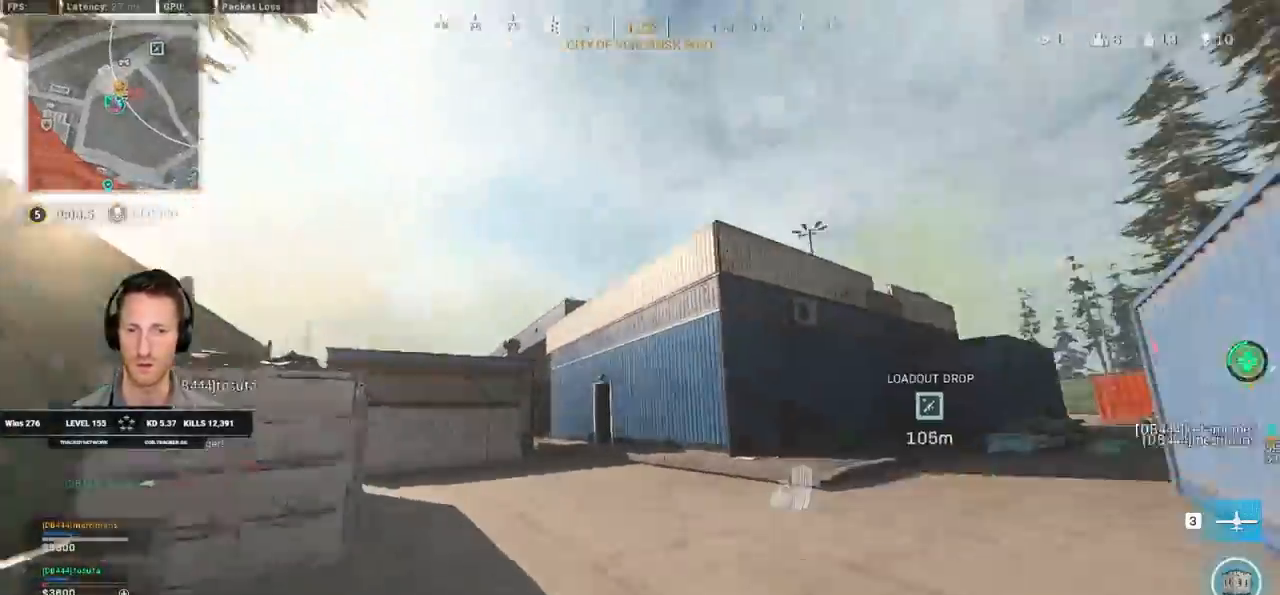
{"keys": ["shift", "w"], "mouse": [], "events": [[50, "c", "down"], [117, "shift", "down"], [117, "space", "down"], [167, "c", "up"], [200, "space", "up"]]}
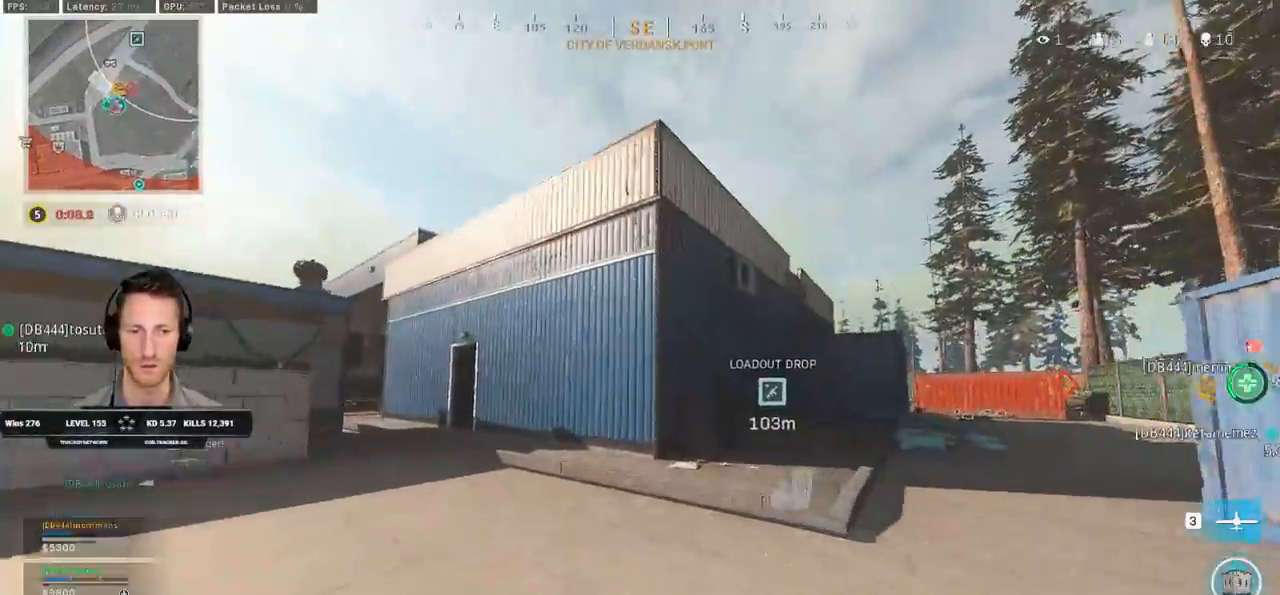
{"keys": ["a", "shift", "w"], "mouse": []}
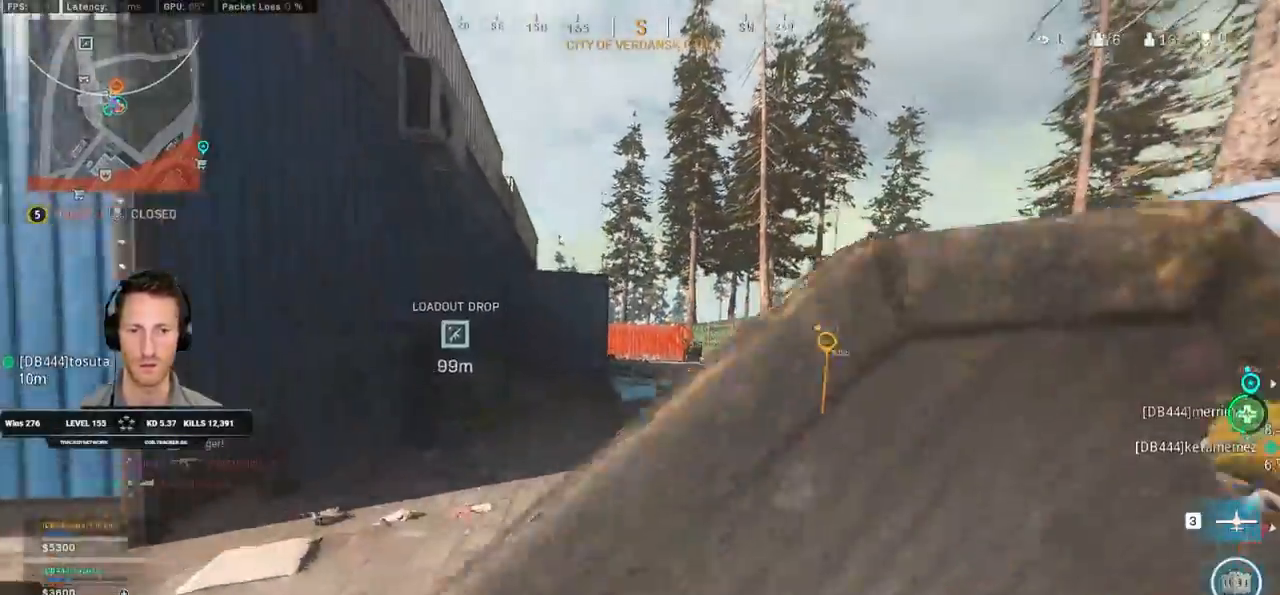
{"keys": ["shift", "w"], "mouse": [], "events": [[333, "a", "up"]]}
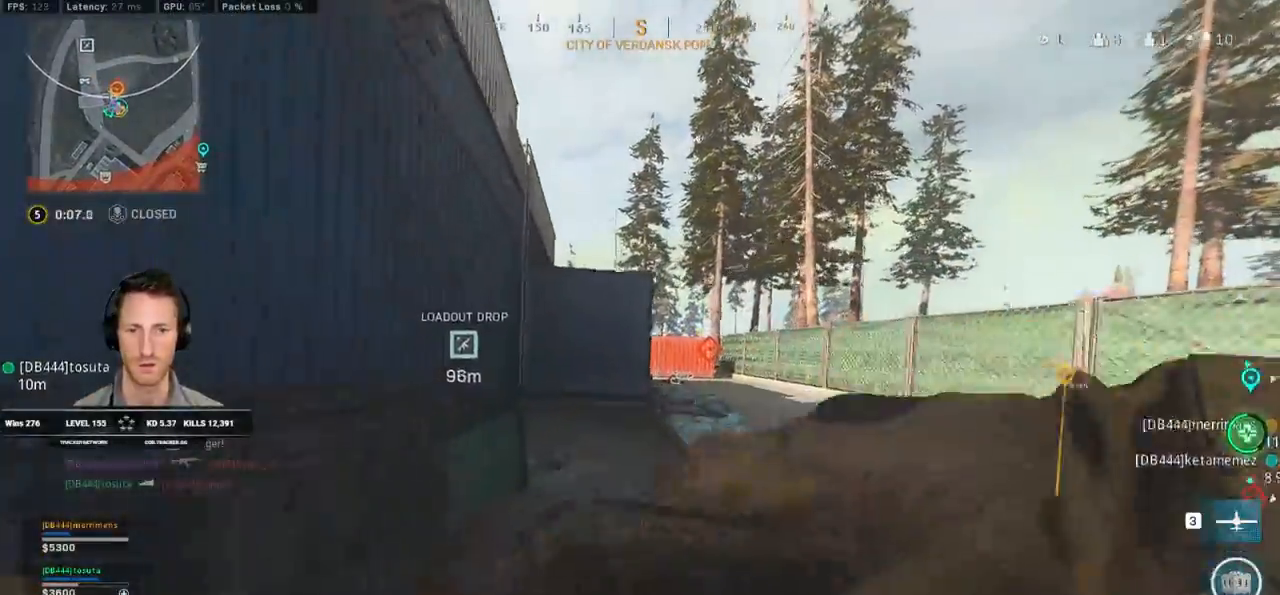
{"keys": ["a", "space", "w"], "mouse": [], "events": [[383, "a", "down"], [383, "space", "down"], [417, "shift", "up"]]}
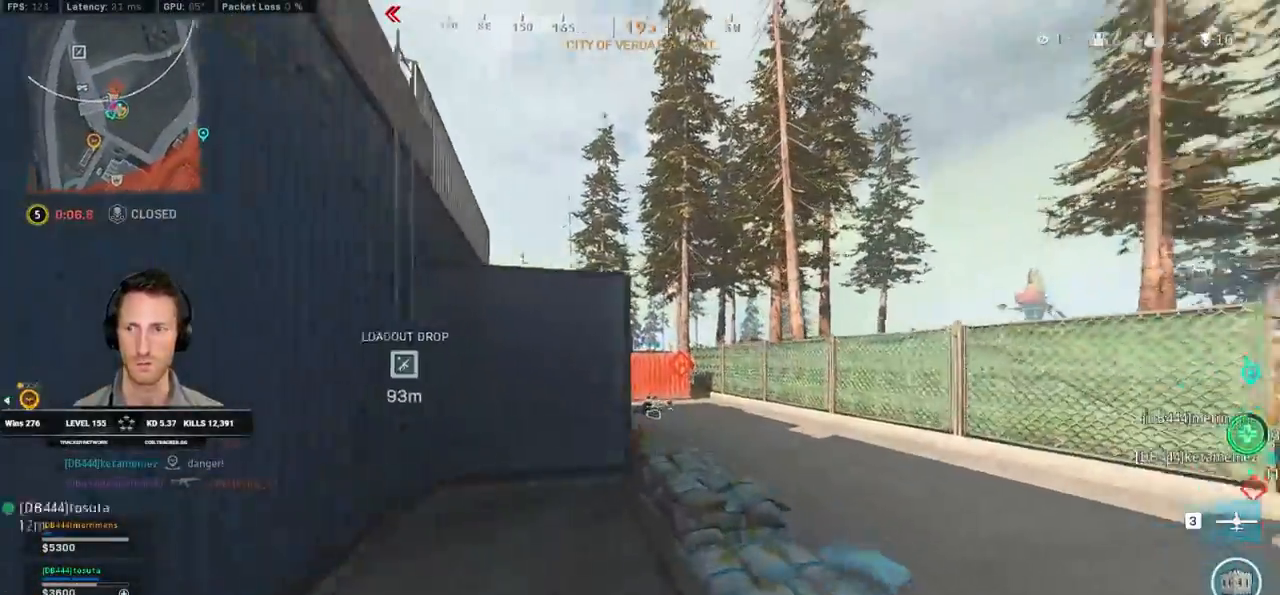
{"keys": ["a", "shift"], "mouse": [], "events": [[33, "space", "up"], [367, "shift", "down"], [450, "w", "up"]]}
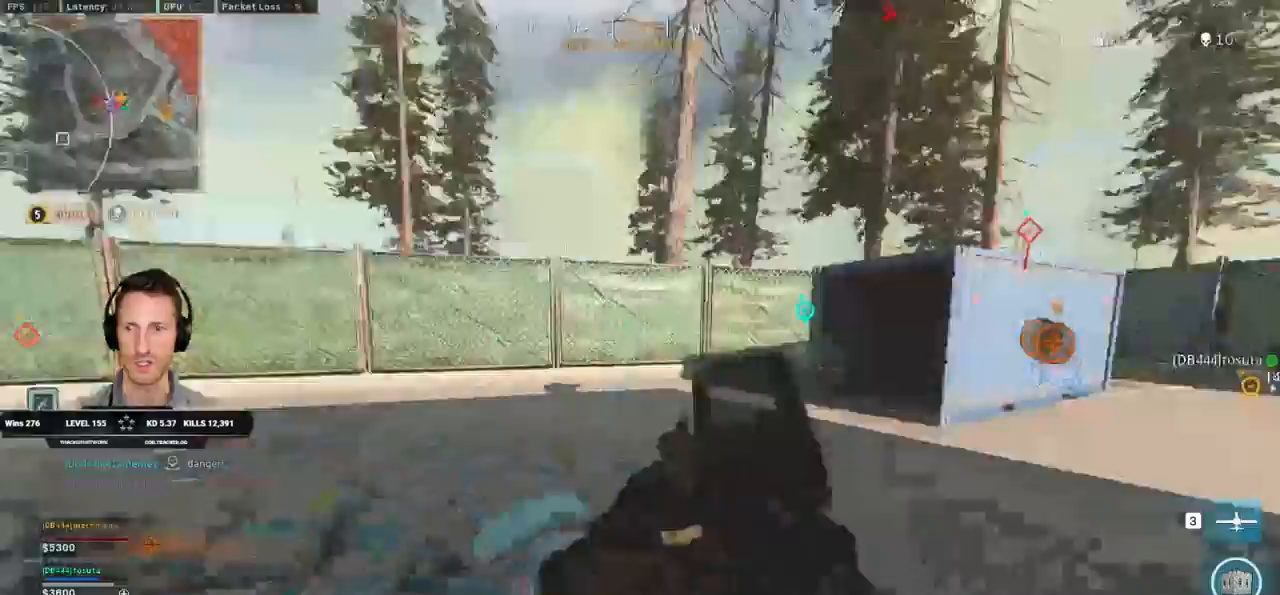
{"keys": ["a", "shift", "w"], "mouse": [], "events": [[83, "shift", "up"], [167, "w", "down"], [200, "shift", "down"]]}
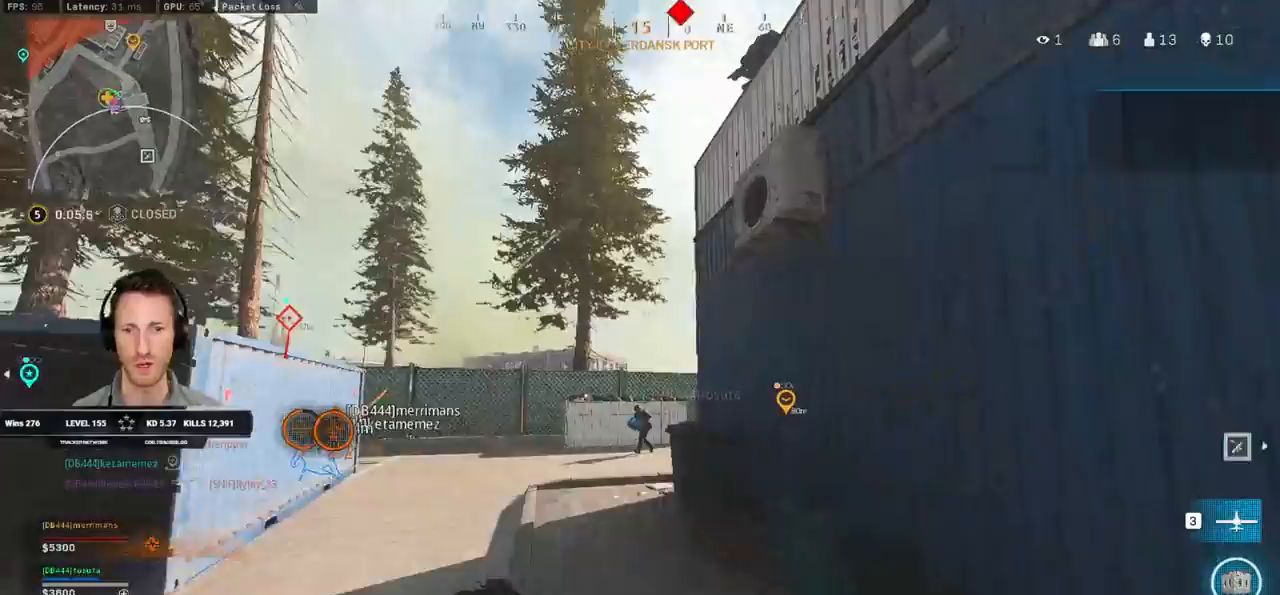
{"keys": ["a", "s"], "mouse": ["left", "right"], "events": [[17, "space", "down"], [33, "w", "up"], [83, "shift", "up"], [133, "s", "down"], [133, "space", "up"], [150, "mouse_right", "down"], [383, "mouse_left", "down"]]}
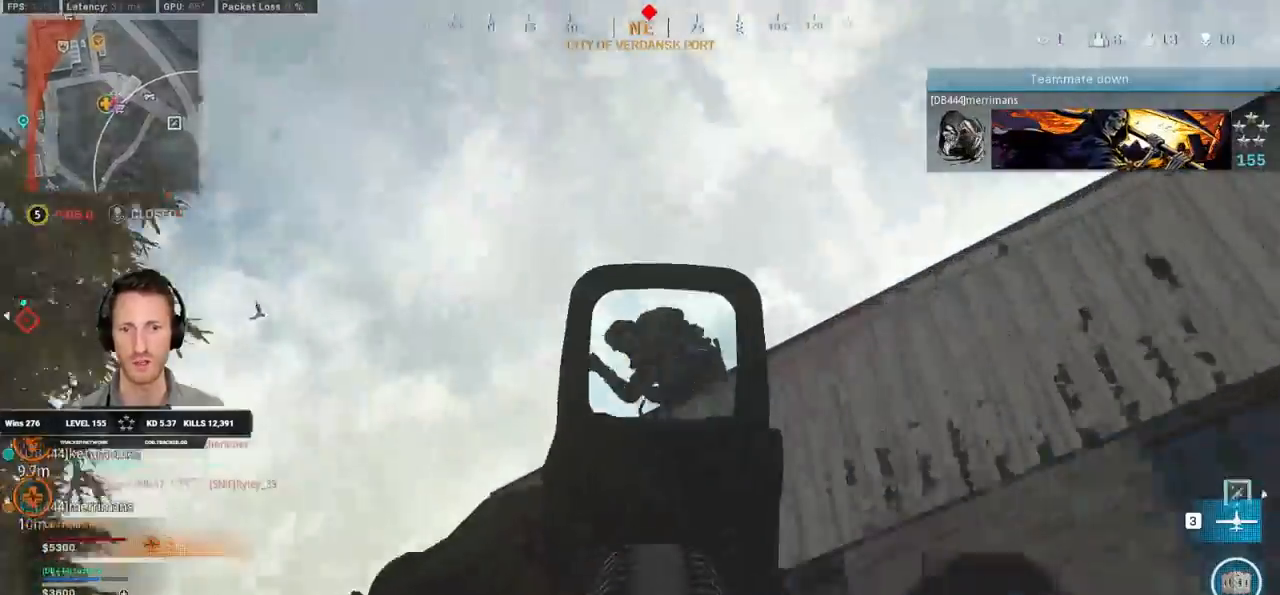
{"keys": ["a", "s"], "mouse": ["left", "right"], "events": []}
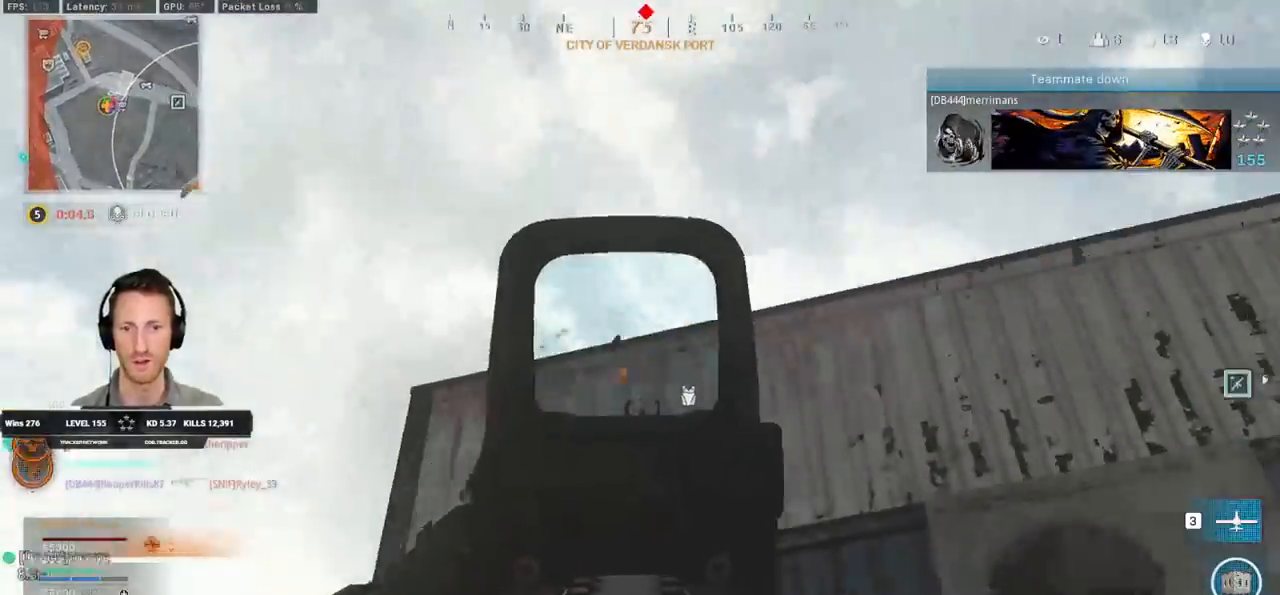
{"keys": ["d", "w"], "mouse": [], "events": [[33, "d", "down"], [67, "a", "up"], [83, "mouse_left", "up"], [83, "mouse_right", "up"], [83, "s", "up"], [167, "shift", "down"], [167, "w", "down"], [183, "mouse_mb4", "down"], [350, "mouse_mb4", "up"], [367, "shift", "up"], [367, "w", "up"], [500, "w", "down"]]}
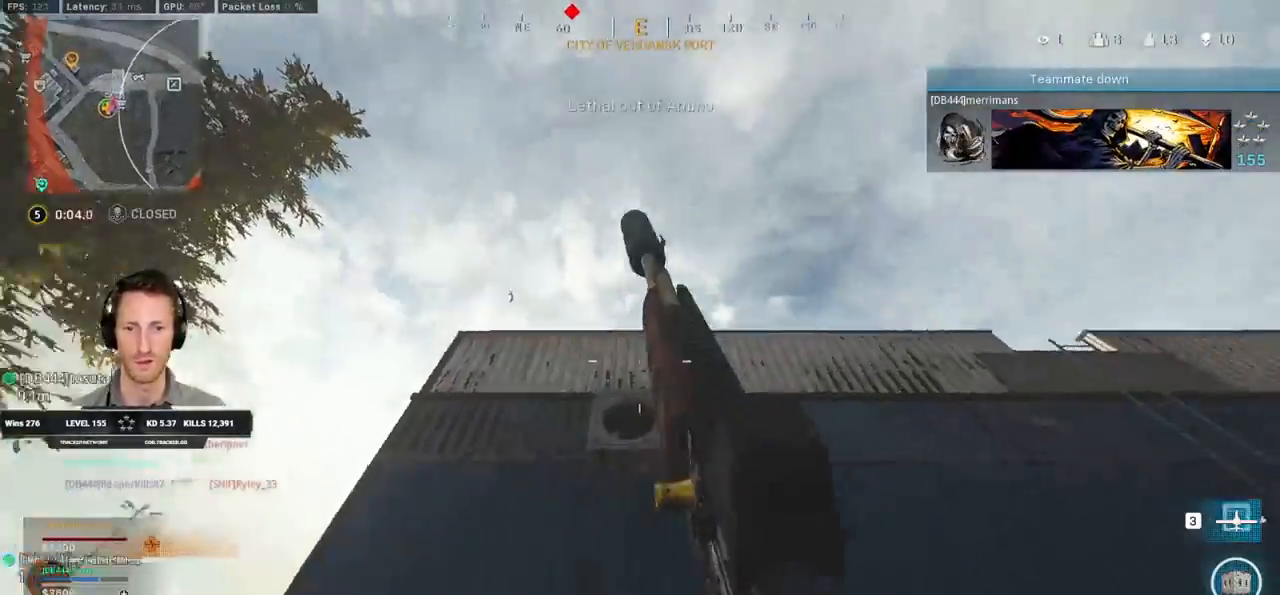
{"keys": ["shift", "w"], "mouse": [], "events": [[67, "shift", "down"], [200, "d", "up"]]}
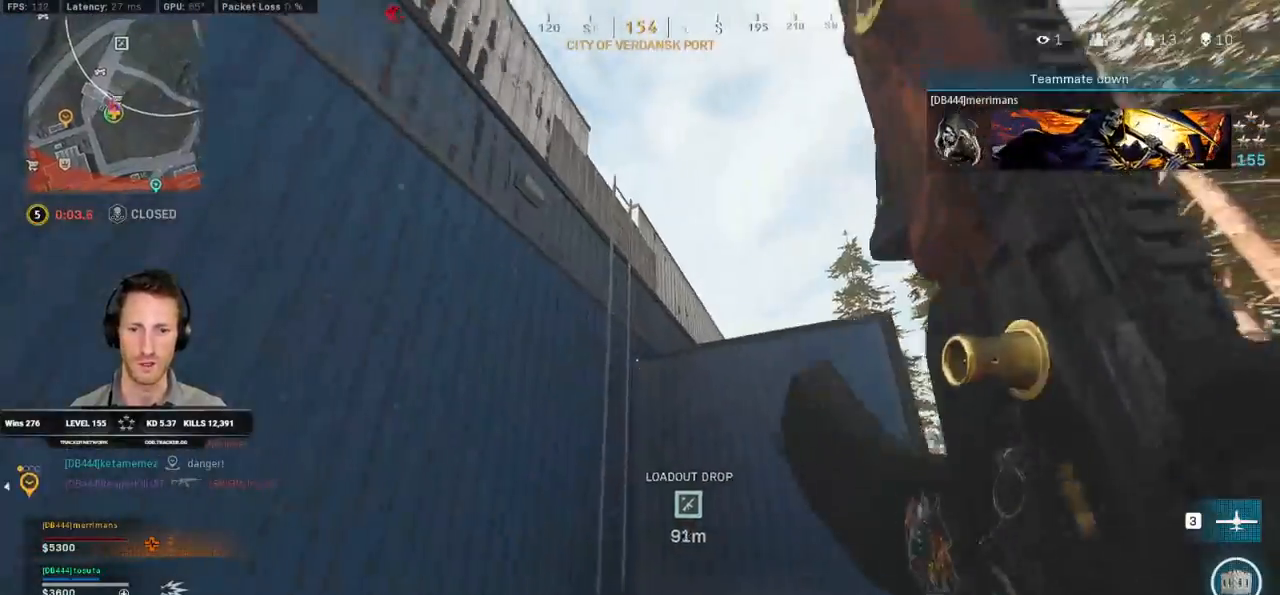
{"keys": ["d", "w"], "mouse": [], "events": [[300, "space", "down"], [350, "shift", "up"], [417, "space", "up"], [483, "d", "down"]]}
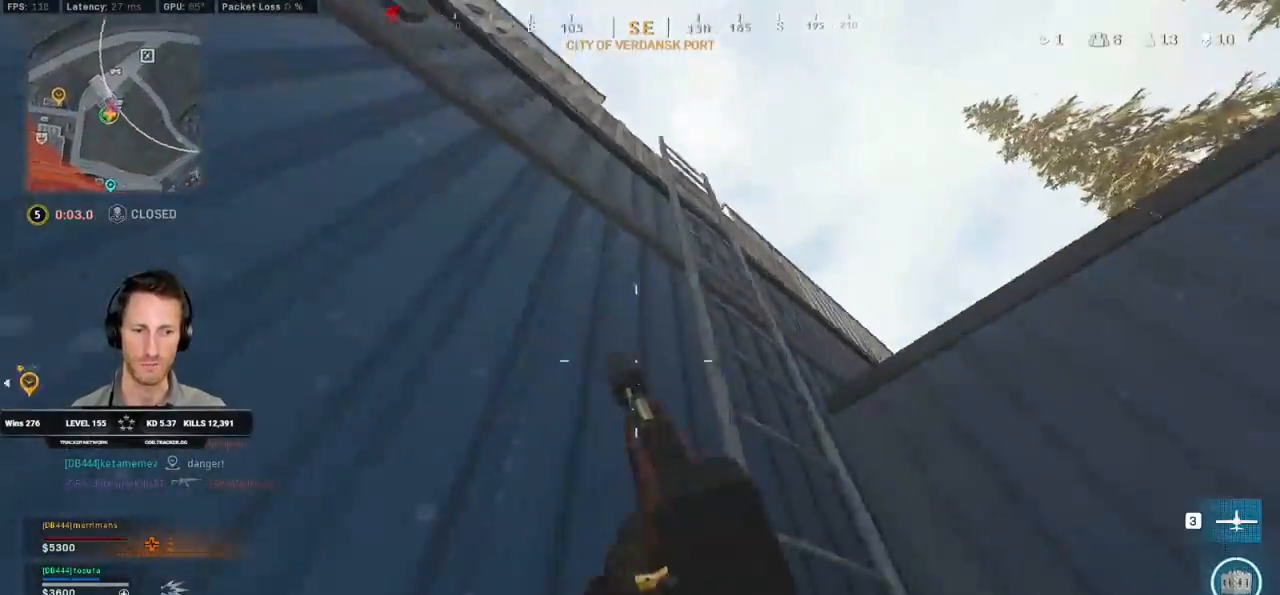
{"keys": ["w"], "mouse": [], "events": [[167, "d", "up"]]}
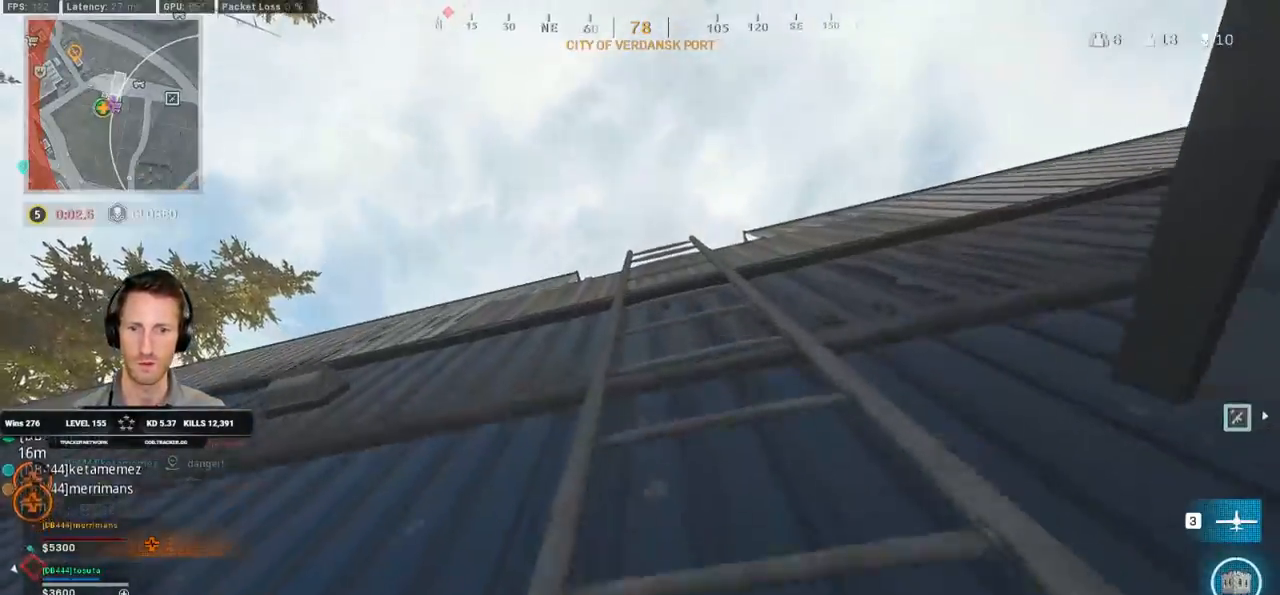
{"keys": ["w"], "mouse": [], "events": []}
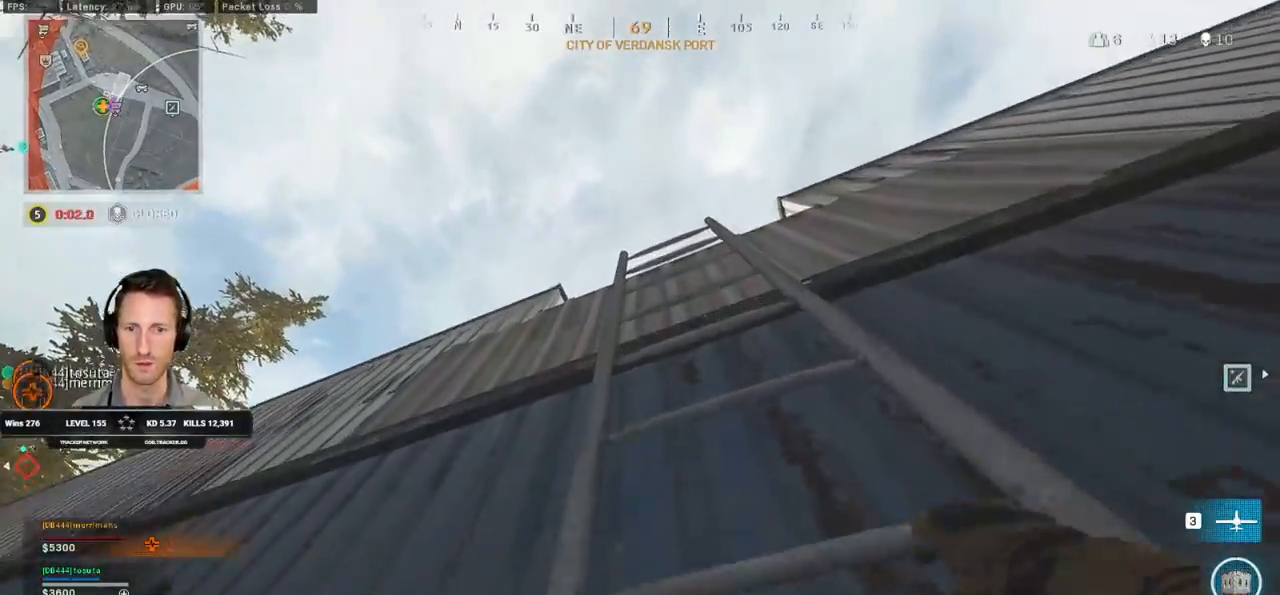
{"keys": ["w"], "mouse": [], "events": []}
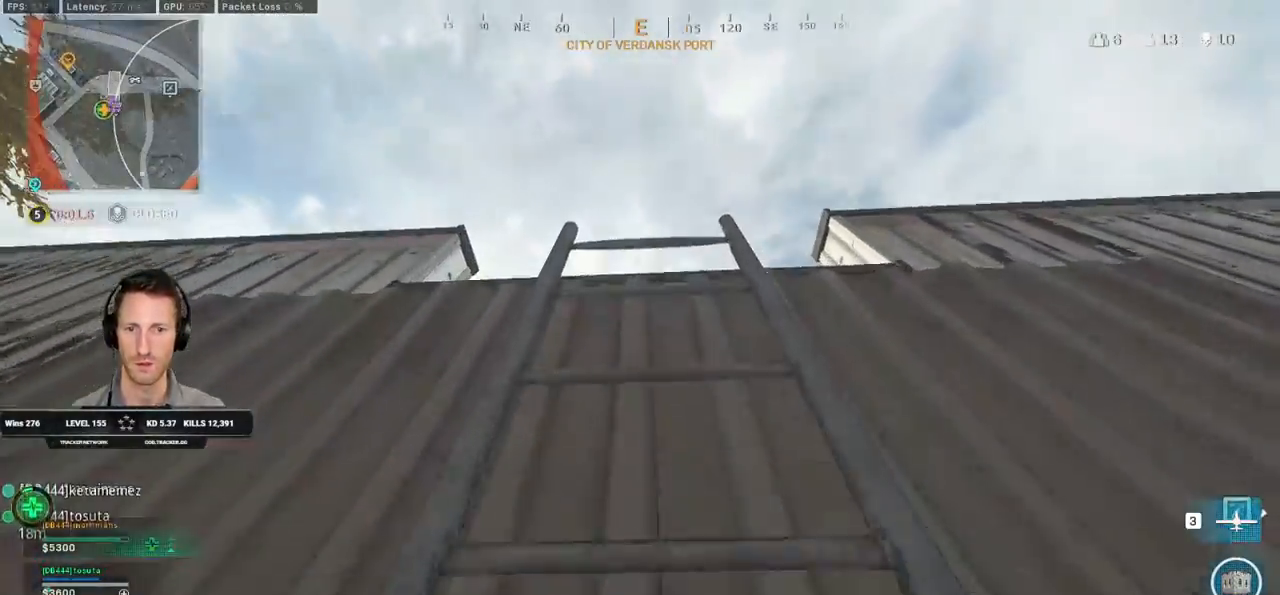
{"keys": ["w"], "mouse": [], "events": []}
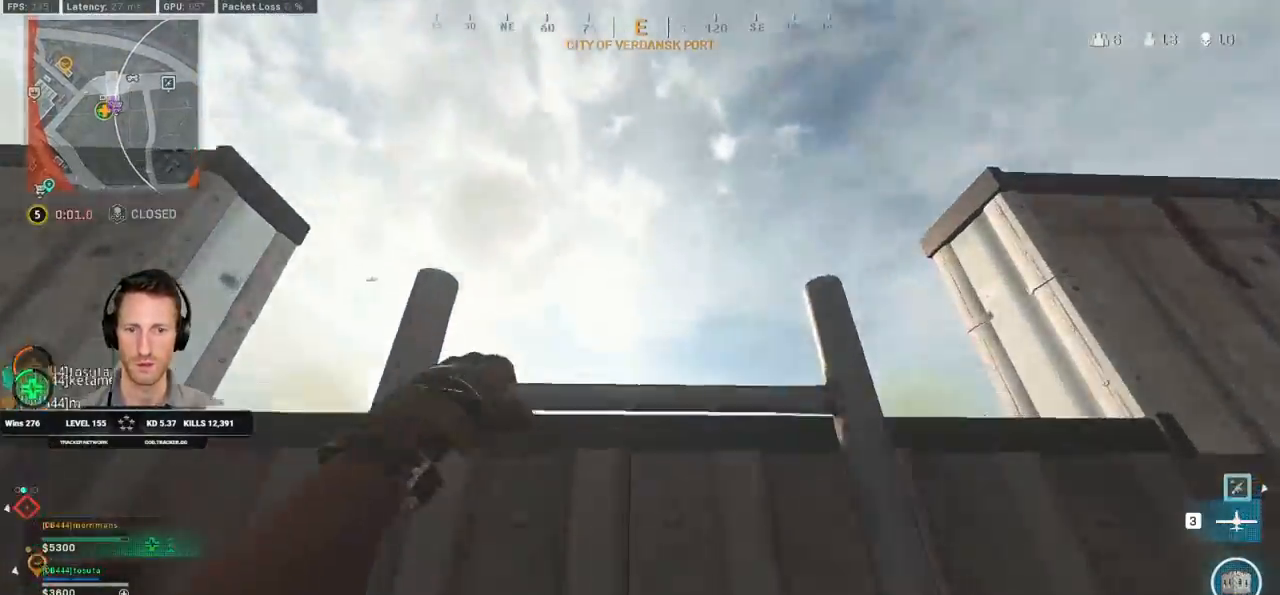
{"keys": ["a", "shift", "w"], "mouse": [], "events": [[367, "shift", "down"], [383, "a", "down"]]}
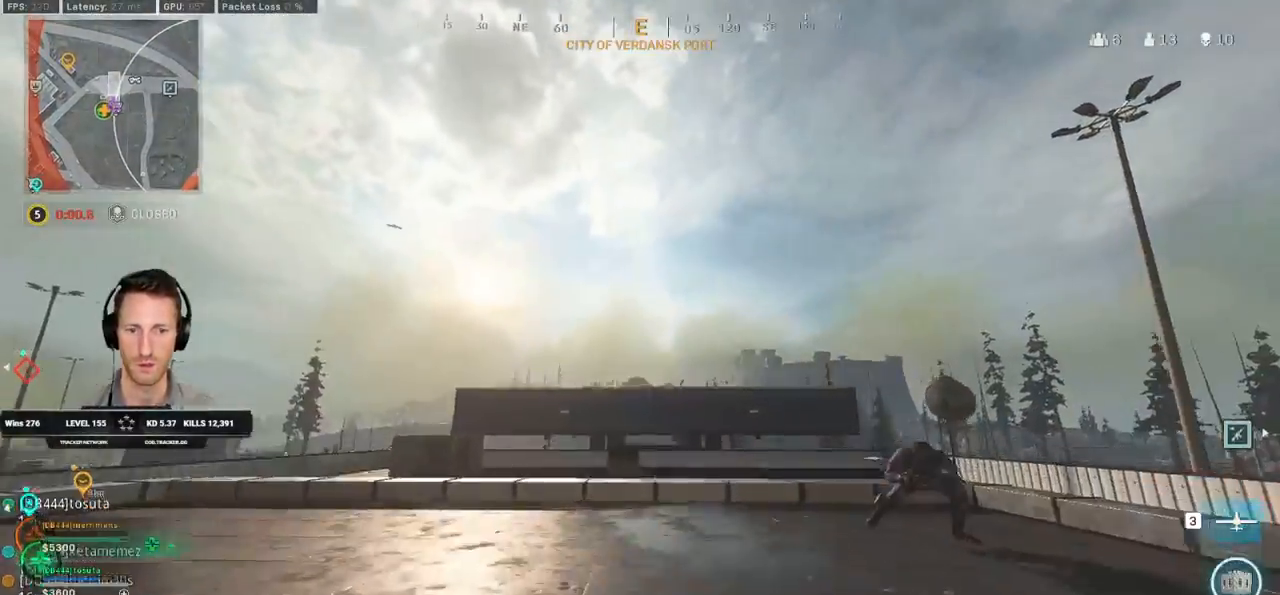
{"keys": ["a", "s"], "mouse": ["left", "right"], "events": [[50, "space", "down"], [83, "w", "up"], [133, "shift", "up"], [150, "space", "up"], [183, "mouse_right", "down"], [183, "s", "down"], [233, "mouse_left", "down"]]}
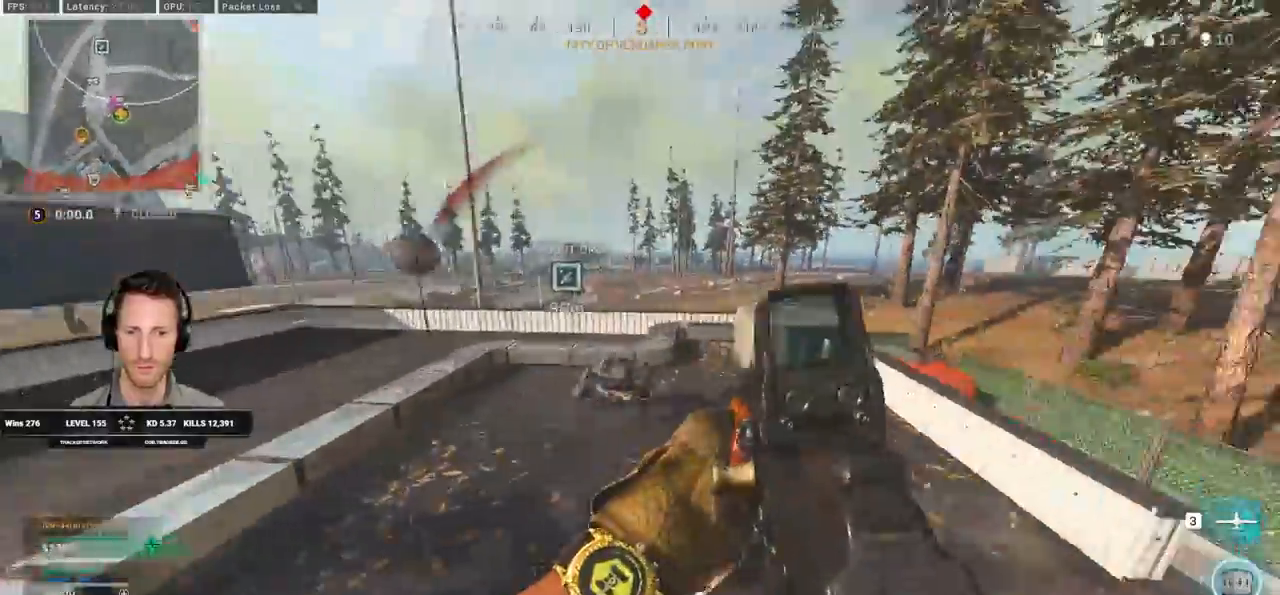
{"keys": ["a", "s"], "mouse": ["left", "right"], "events": []}
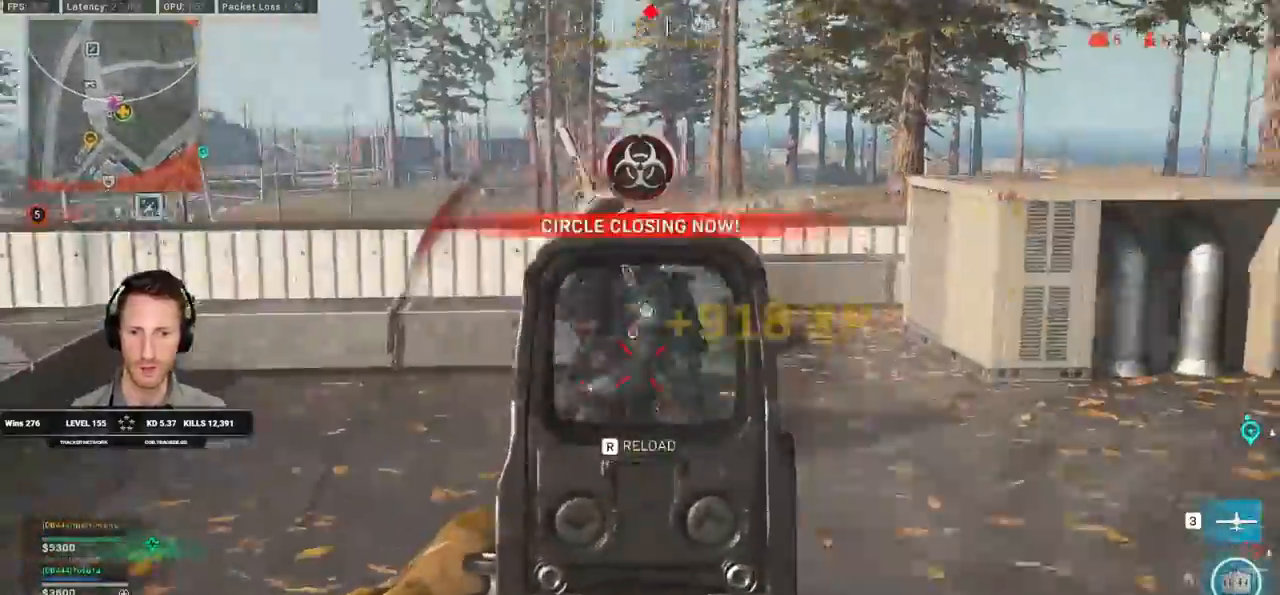
{"keys": [], "mouse": [], "events": [[100, "a", "up"], [450, "s", "up"], [483, "mouse_right", "up"], [500, "mouse_left", "up"]]}
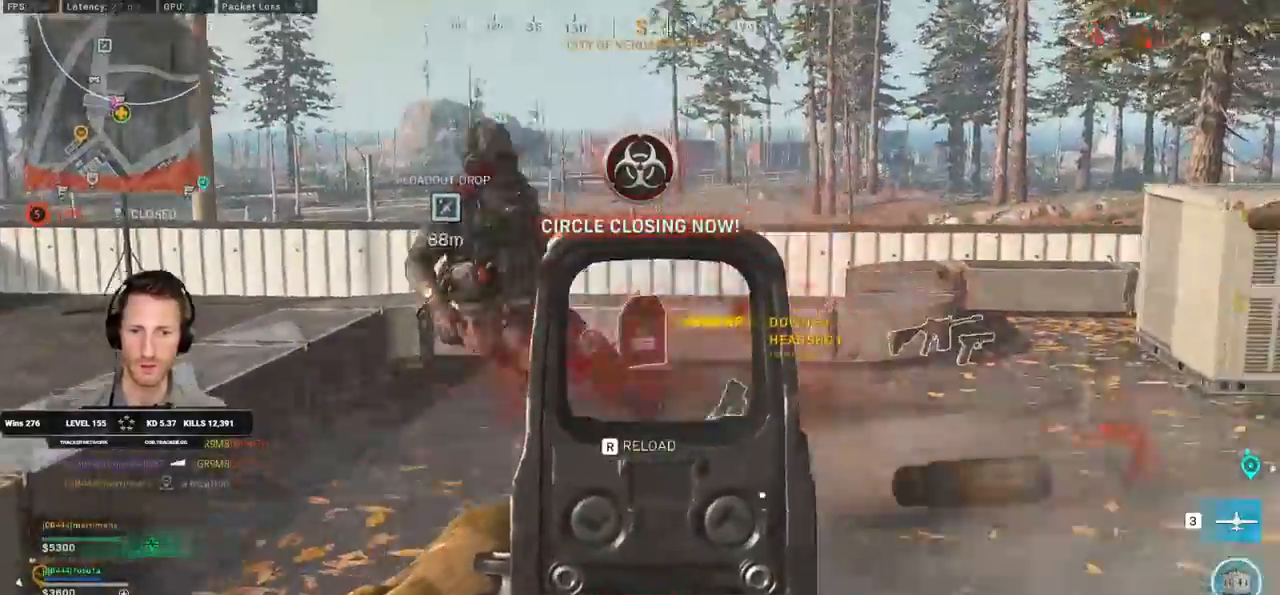
{"keys": ["a", "shift", "w"], "mouse": [], "events": [[17, "w", "down"], [33, "shift", "down"], [300, "a", "down"]]}
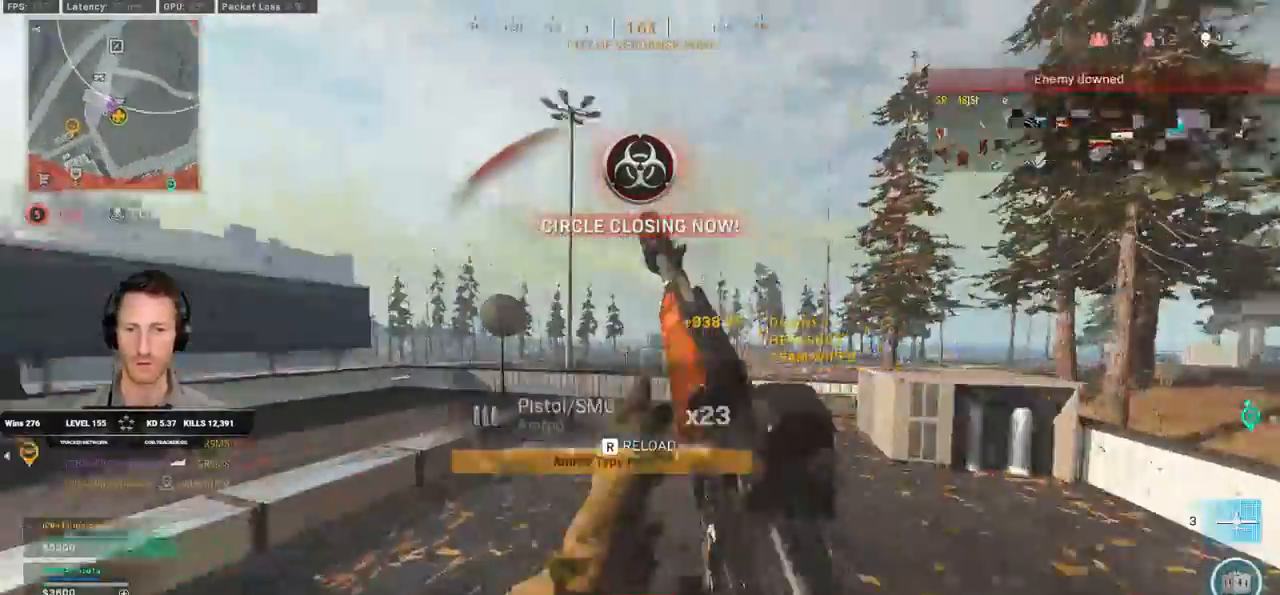
{"keys": ["w"], "mouse": [], "events": [[233, "a", "up"], [367, "shift", "up"]]}
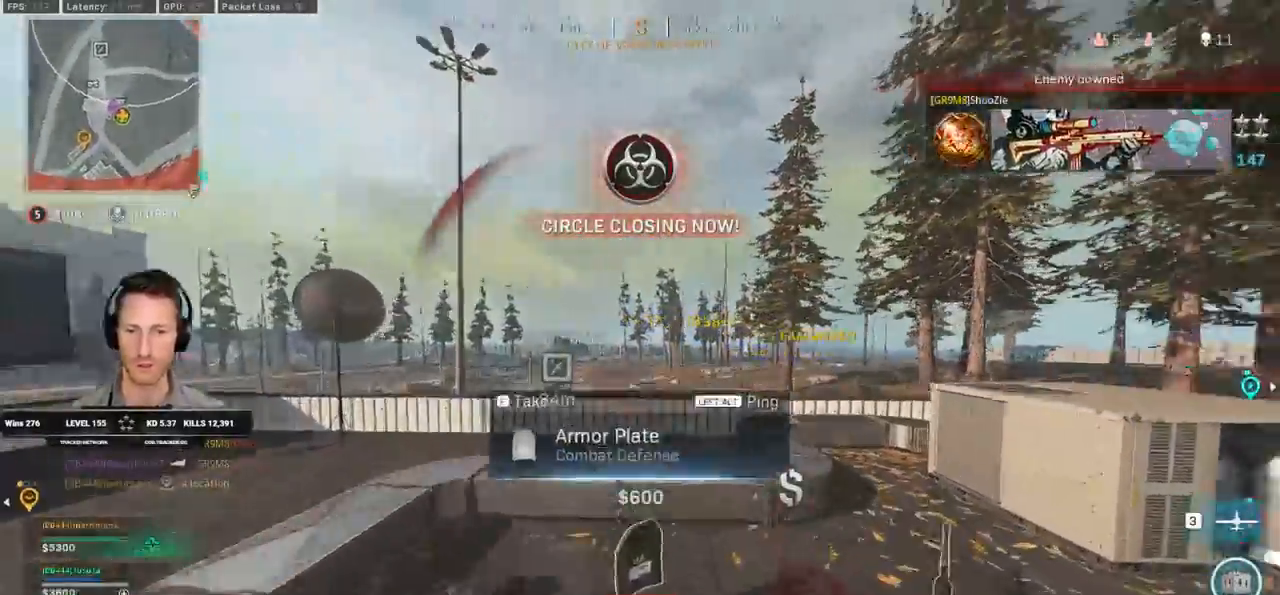
{"keys": ["shift", "w"], "mouse": [], "events": [[200, "shift", "down"], [233, "d", "down"], [467, "d", "up"]]}